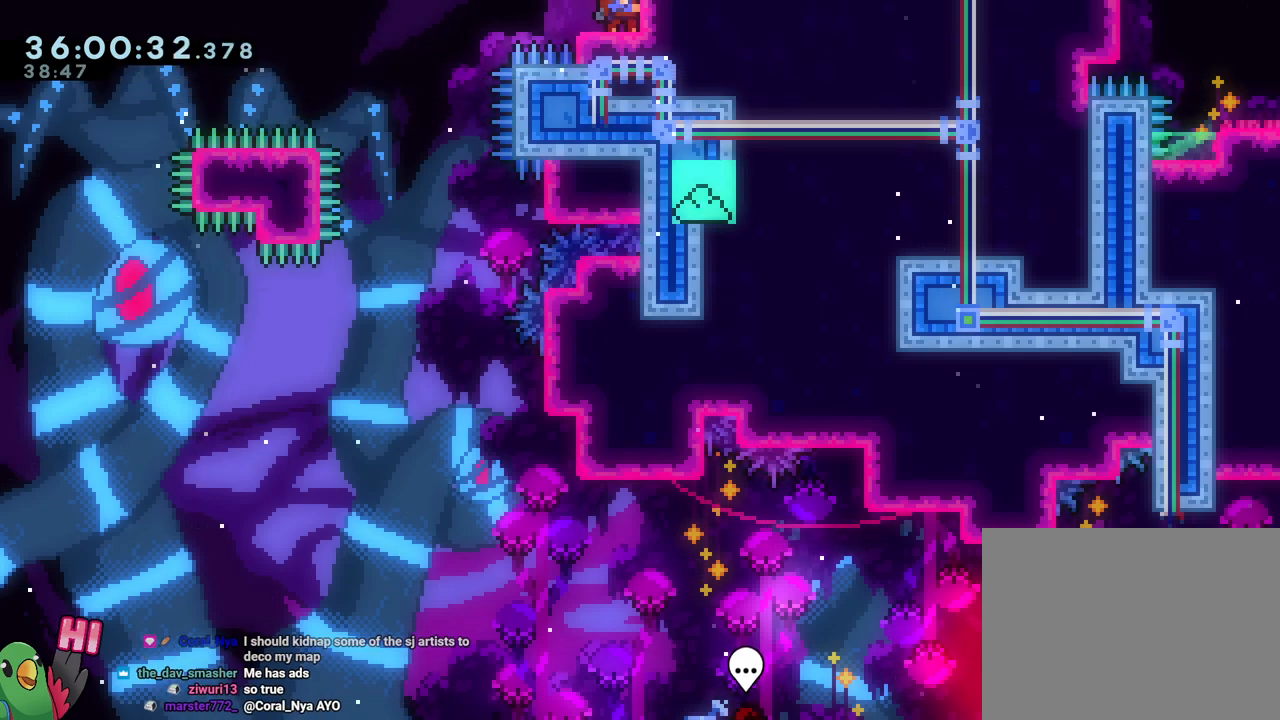
Gameplay with a controller (Nintendo layout); each line is a JSON object with the inputs held at the frame after it. "events" lists button and stick changes between this image and that frame as [ms after this image, input, new state], when the widget could be followed in between. Not read: DPAD_DOWN HOME L1 L3 R3.
{"buttons": ["B", "L2"], "left_stick": "left", "right_stick": "center", "events": [[350, "left_stick", "left"], [384, "L2", "down"], [501, "B", "down"]]}
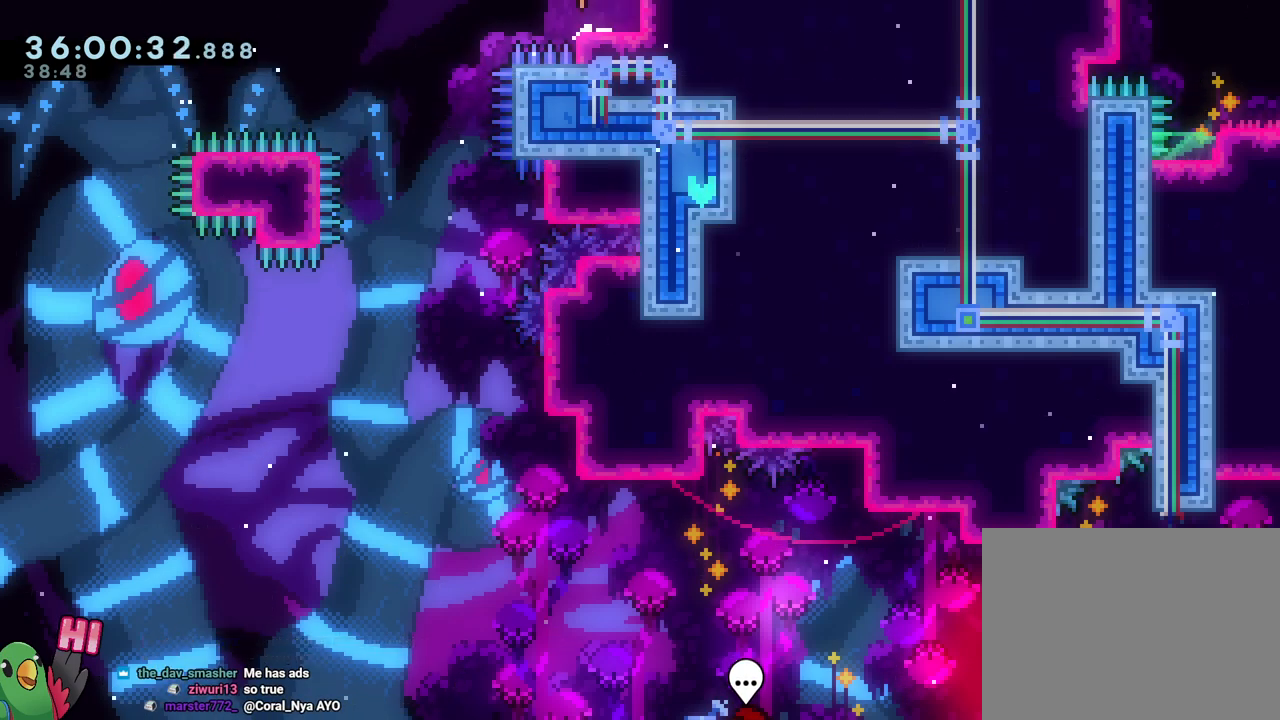
{"buttons": ["L2"], "left_stick": "center", "right_stick": "center", "events": [[133, "B", "up"], [333, "left_stick", "center"]]}
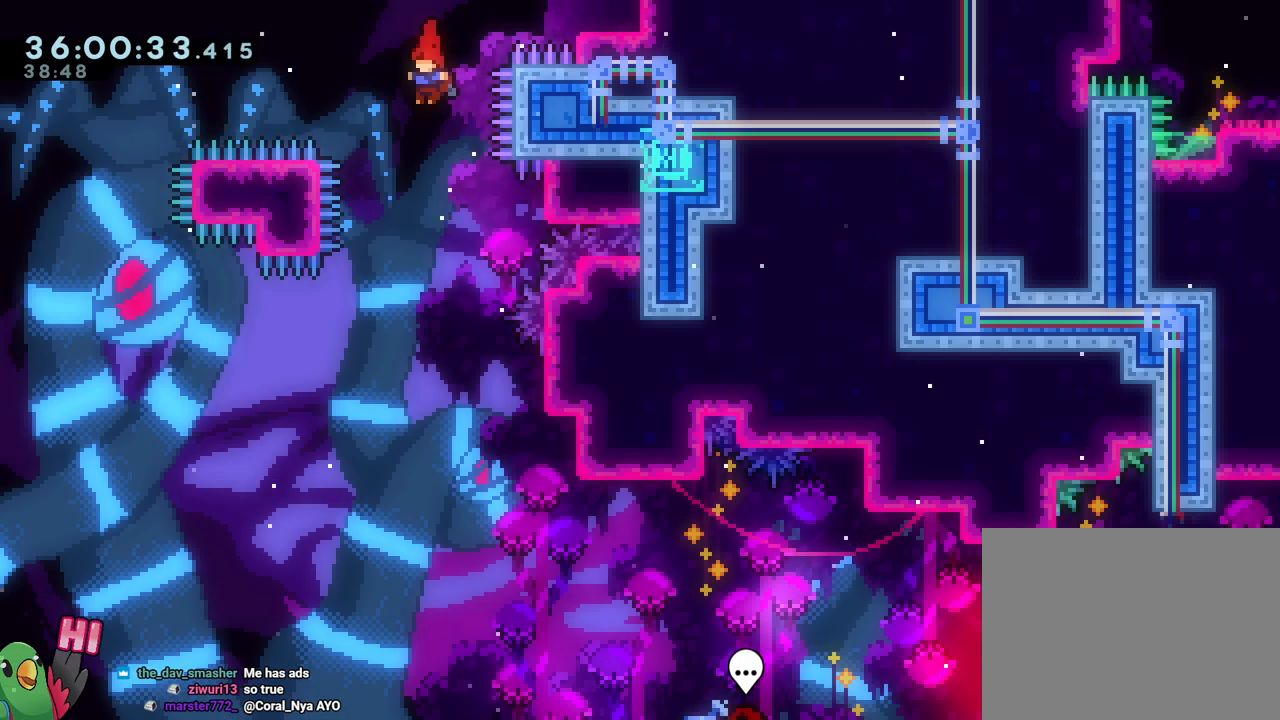
{"buttons": ["L2"], "left_stick": "center", "right_stick": "center", "events": [[84, "L2", "up"], [167, "L2", "down"]]}
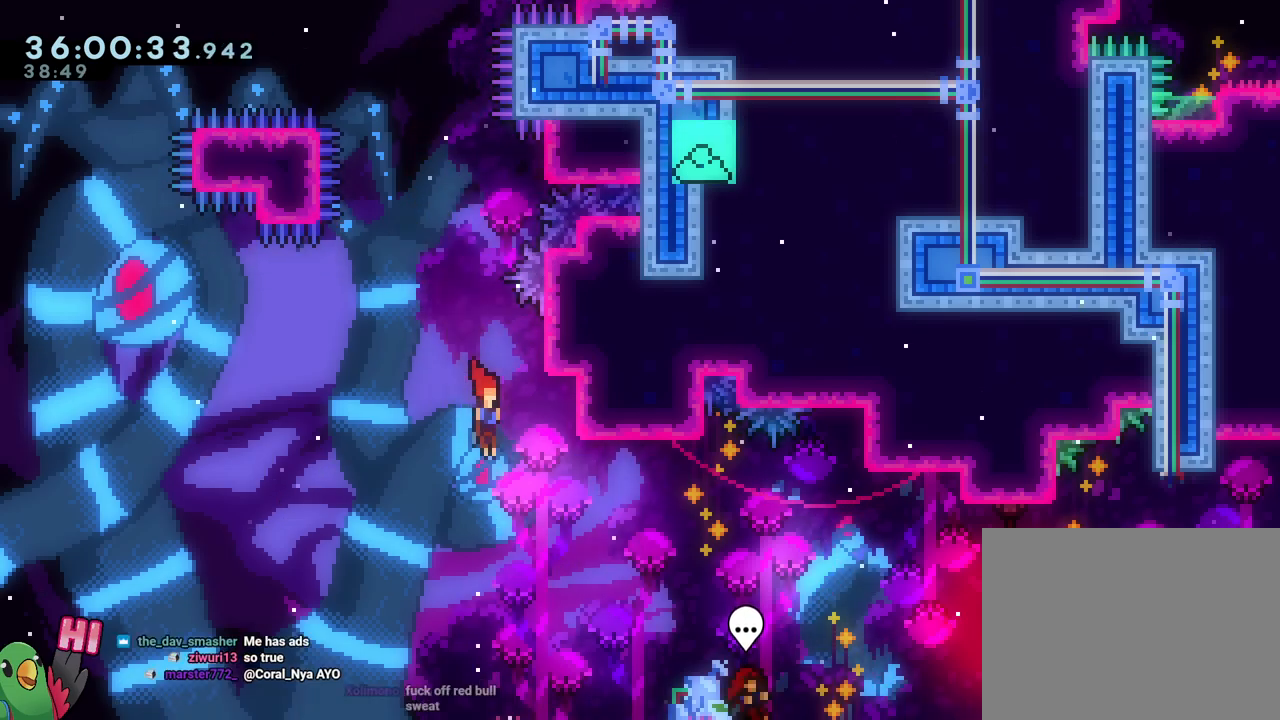
{"buttons": ["L2"], "left_stick": "center", "right_stick": "center", "events": [[200, "Y", "down"], [283, "Y", "up"], [417, "B", "down"], [483, "B", "up"]]}
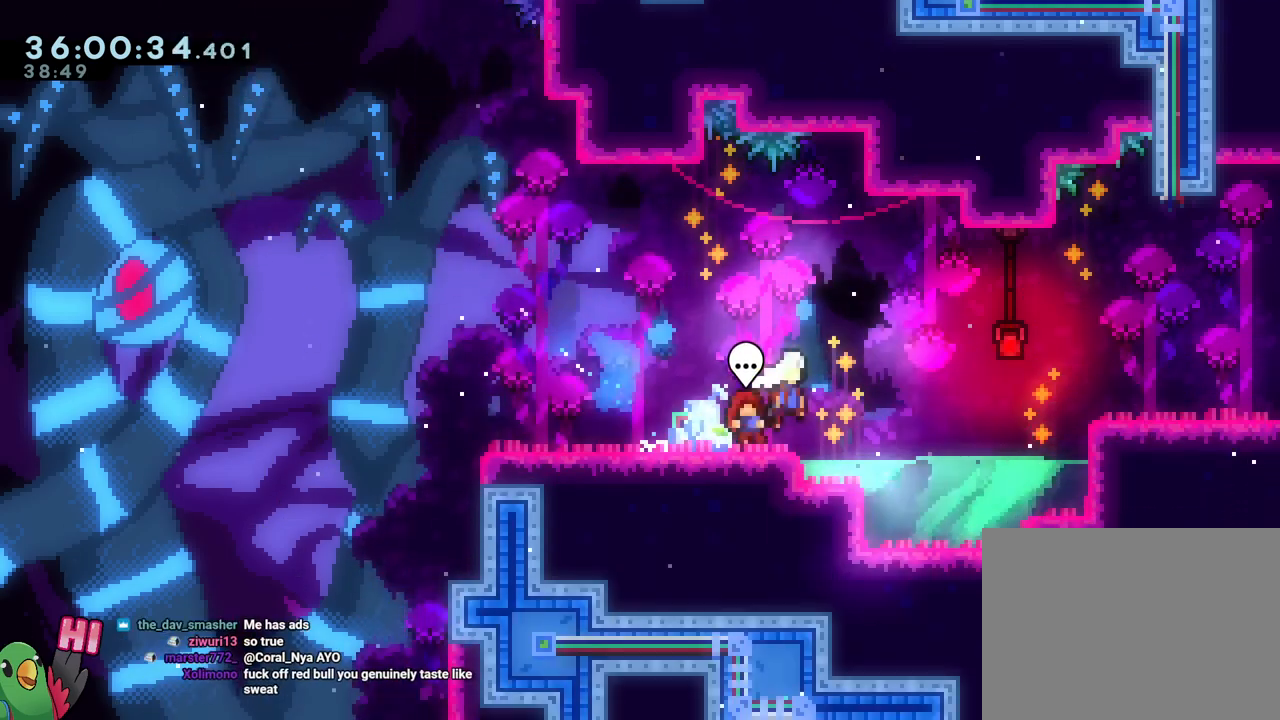
{"buttons": [], "left_stick": "center", "right_stick": "center", "events": [[117, "L2", "up"], [234, "right_stick", "up"], [417, "right_stick", "center"]]}
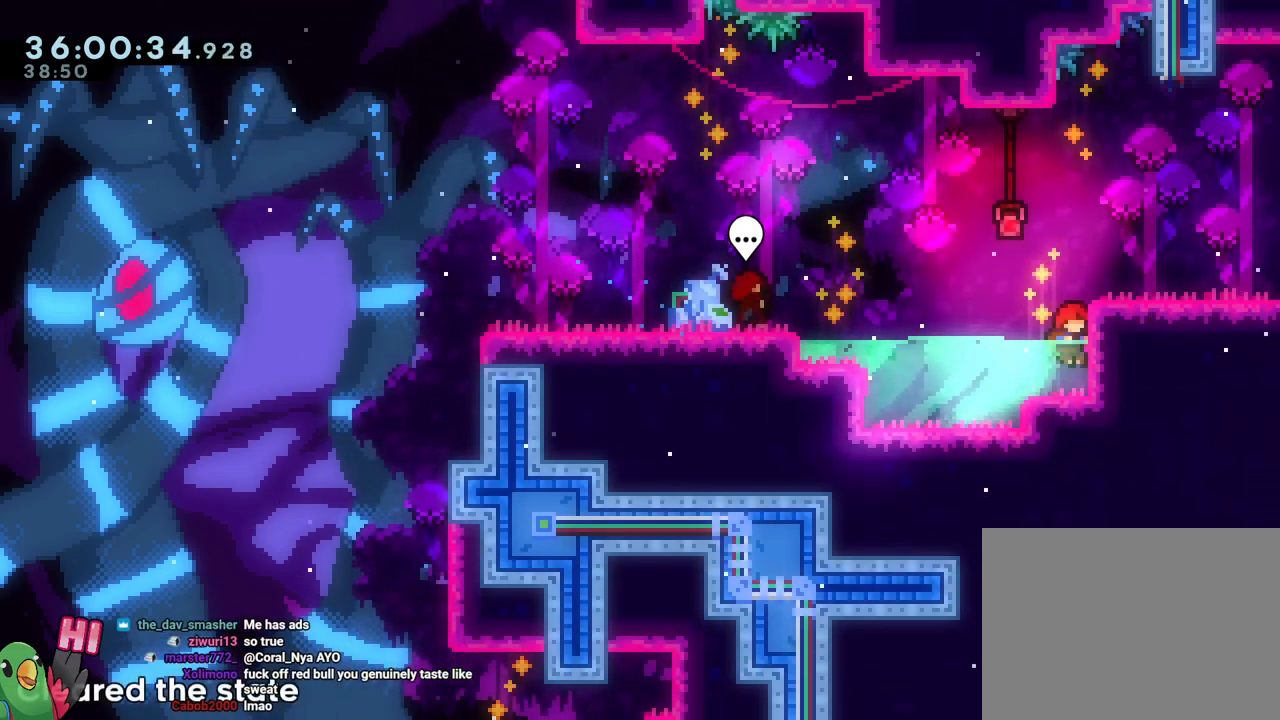
{"buttons": ["B"], "left_stick": "up", "right_stick": "center"}
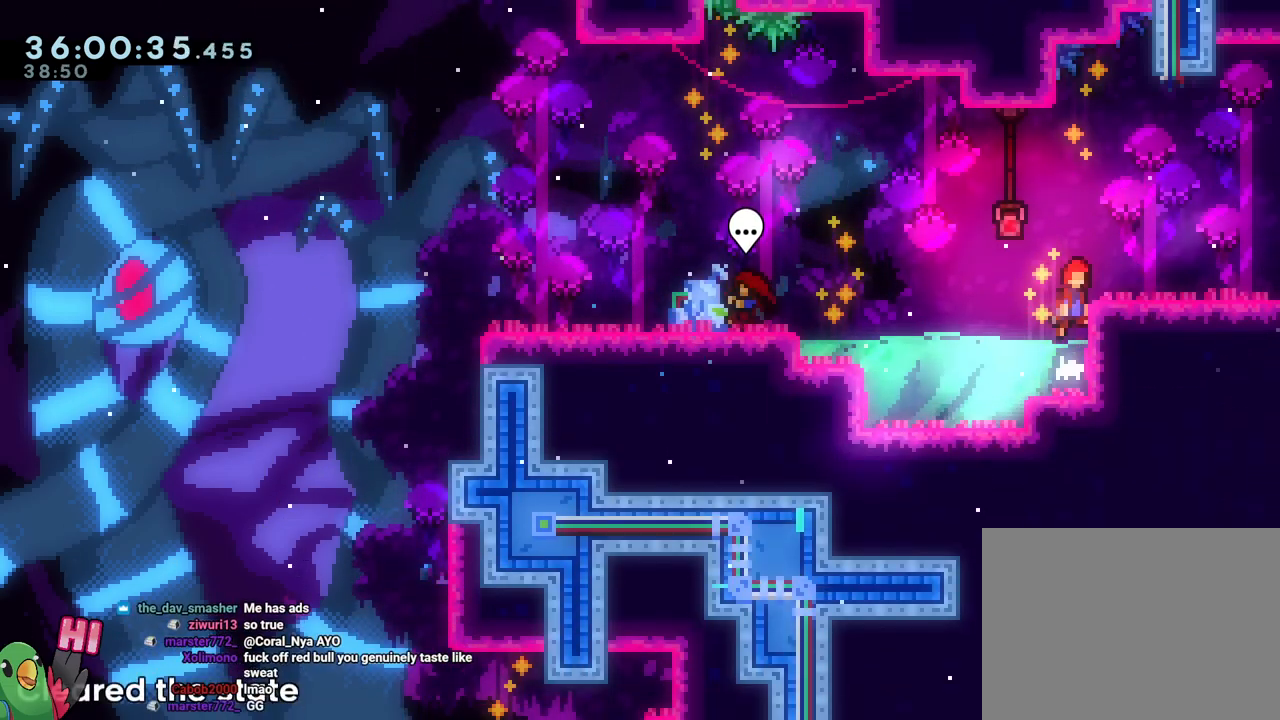
{"buttons": [], "left_stick": "right", "right_stick": "center", "events": [[17, "left_stick", "right"], [317, "B", "up"]]}
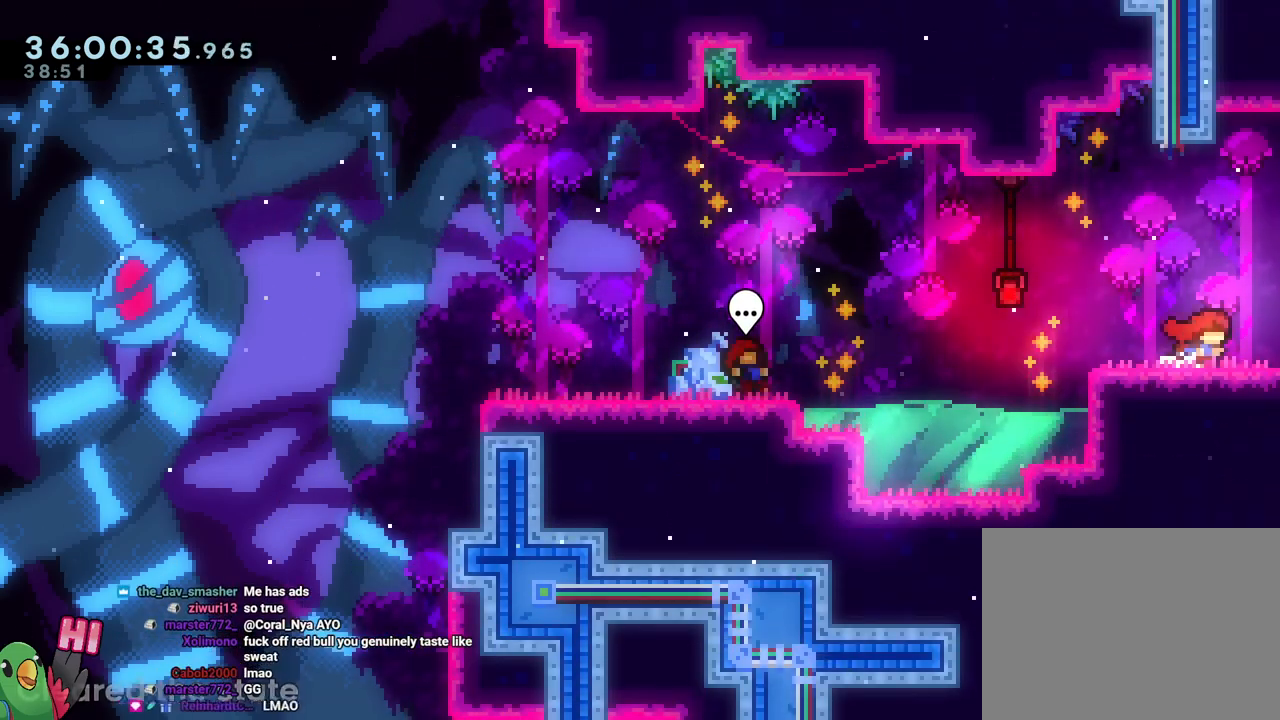
{"buttons": [], "left_stick": "right", "right_stick": "center", "events": []}